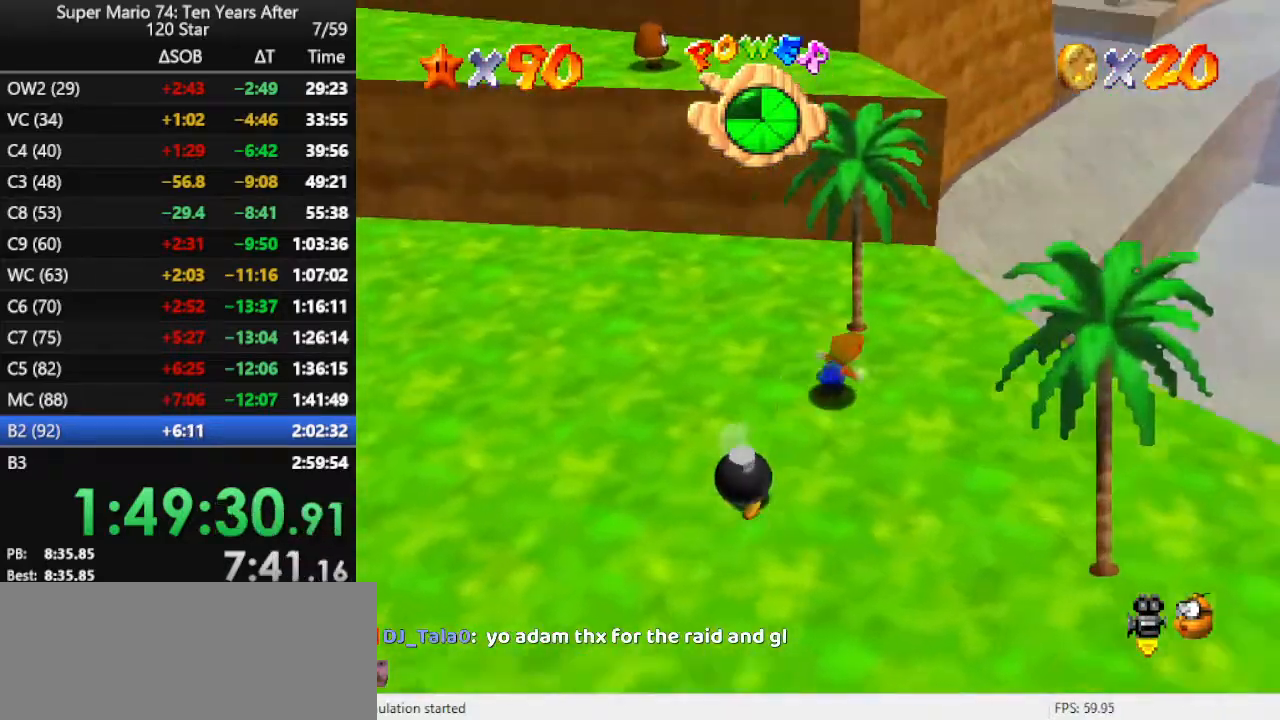
Gameplay with a controller (Nintendo layout); each line is a JSON object with the inputs held at the frame after it. "events" lists button and stick changes between this image and that frame as [ms after this image, input, new state], when the widget could be followed in between. Not read: L3 R3.
{"buttons": [], "left_stick": "up-right", "events": []}
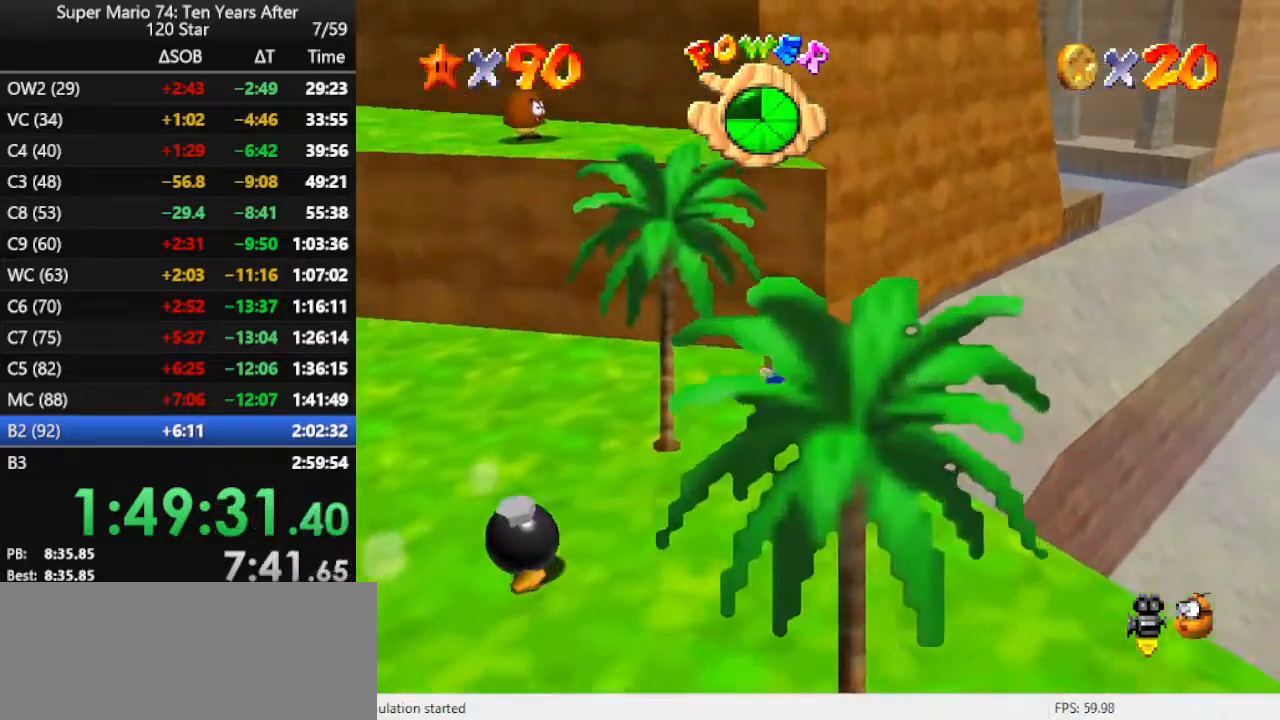
{"buttons": ["A", "Z"], "left_stick": "up-right", "events": [[33, "Z", "down"], [67, "A", "down"]]}
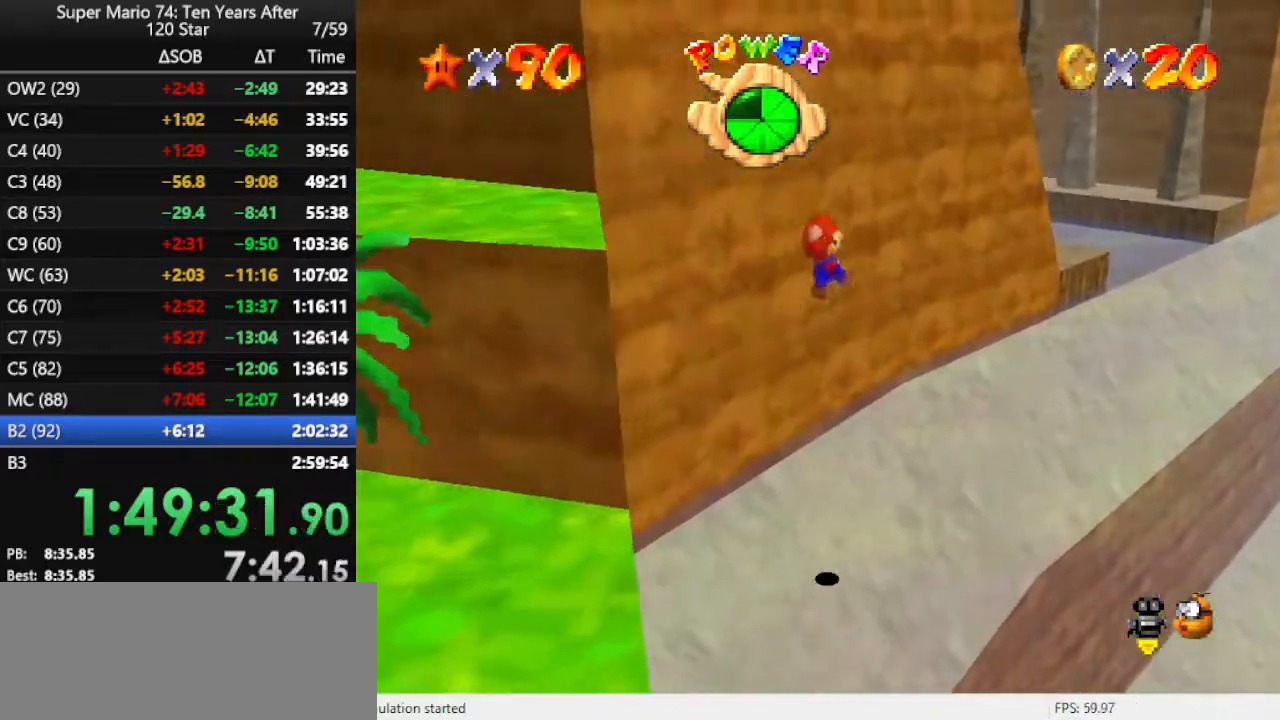
{"buttons": ["A", "Z"], "left_stick": "up-right", "events": []}
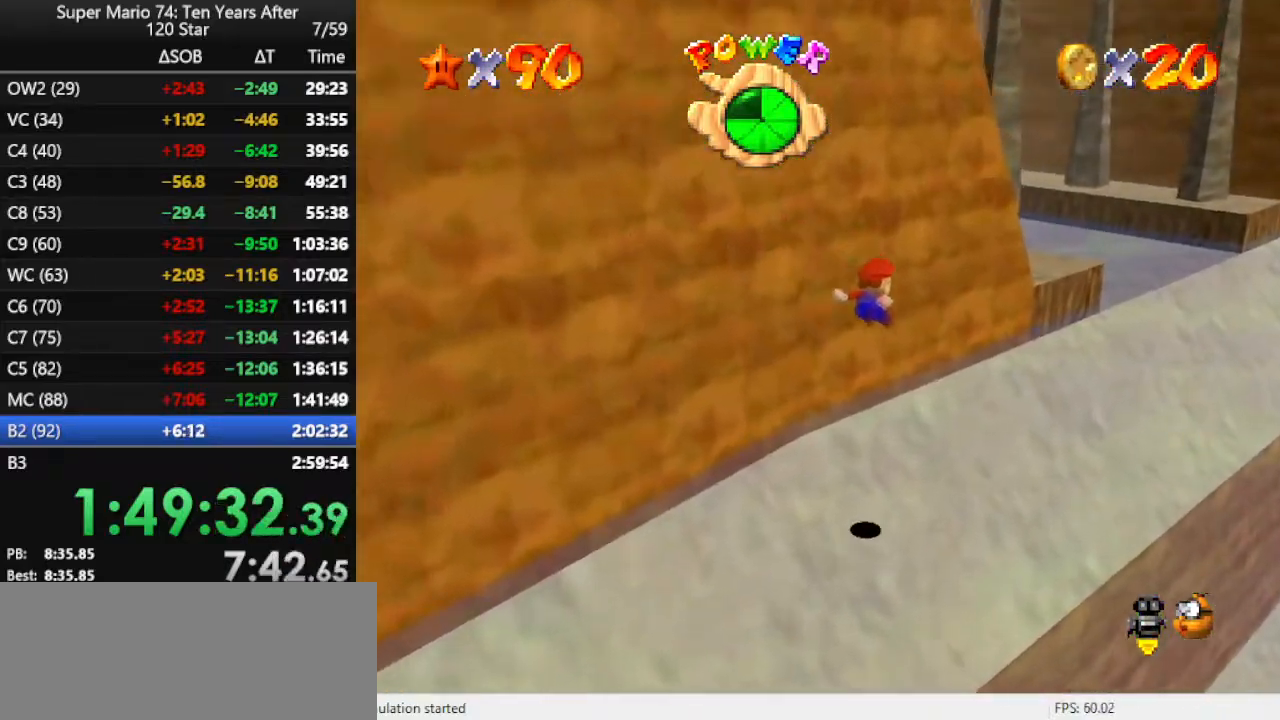
{"buttons": [], "left_stick": "down", "events": [[300, "Z", "up"], [333, "A", "up"], [400, "A", "down"], [400, "left_stick", "down-right"], [467, "left_stick", "down"], [500, "A", "up"]]}
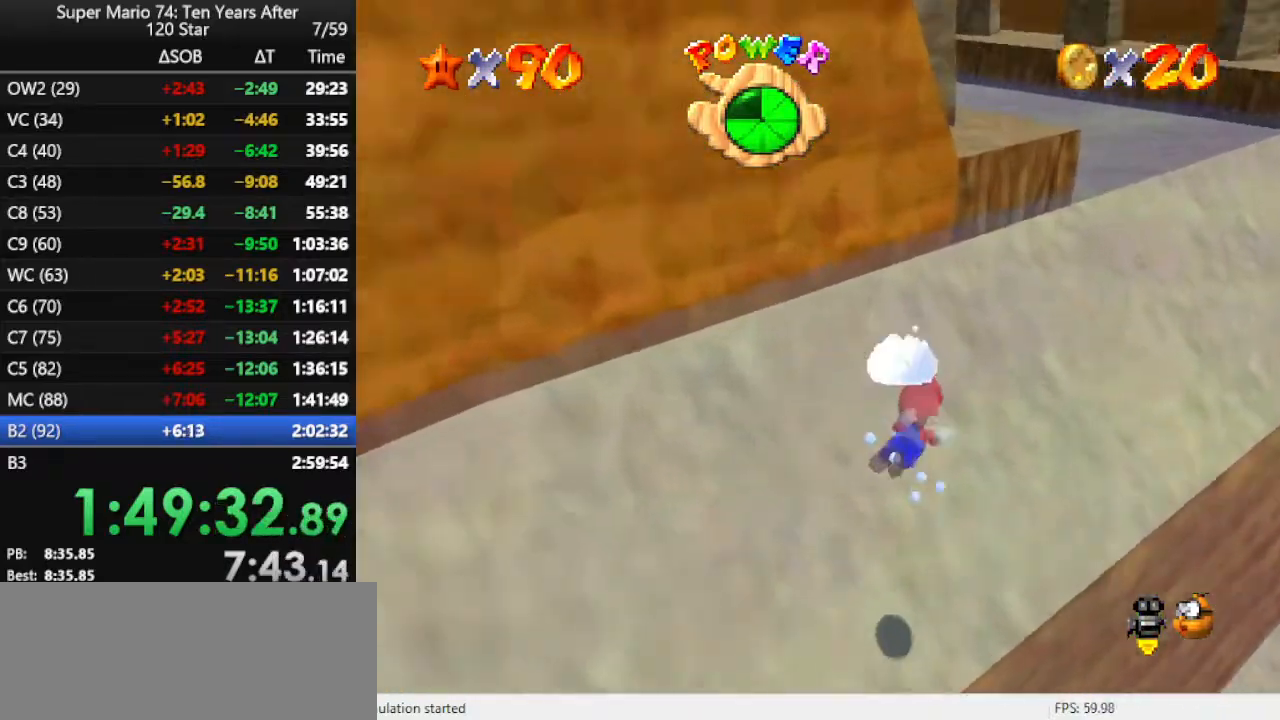
{"buttons": ["A"], "left_stick": "down", "events": [[67, "A", "down"], [167, "A", "up"], [233, "A", "down"], [367, "A", "up"], [500, "A", "down"]]}
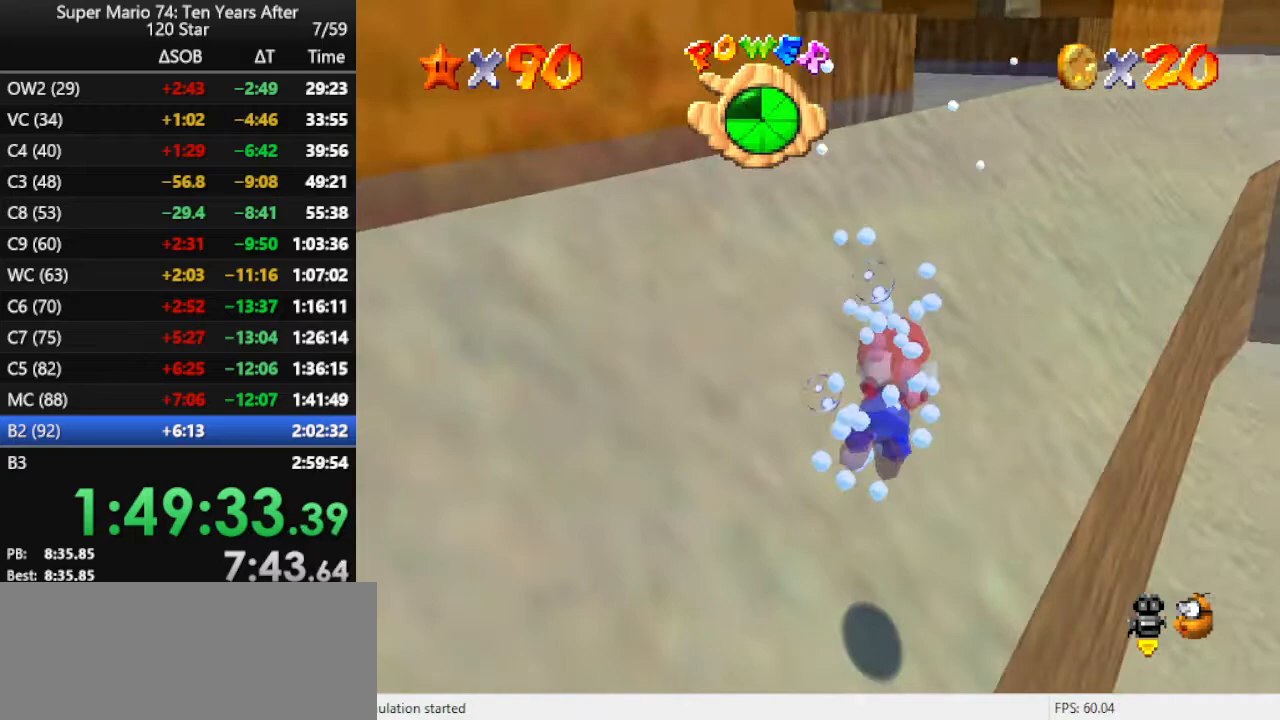
{"buttons": ["A"], "left_stick": "center", "events": [[300, "A", "up"], [433, "left_stick", "center"], [500, "A", "down"]]}
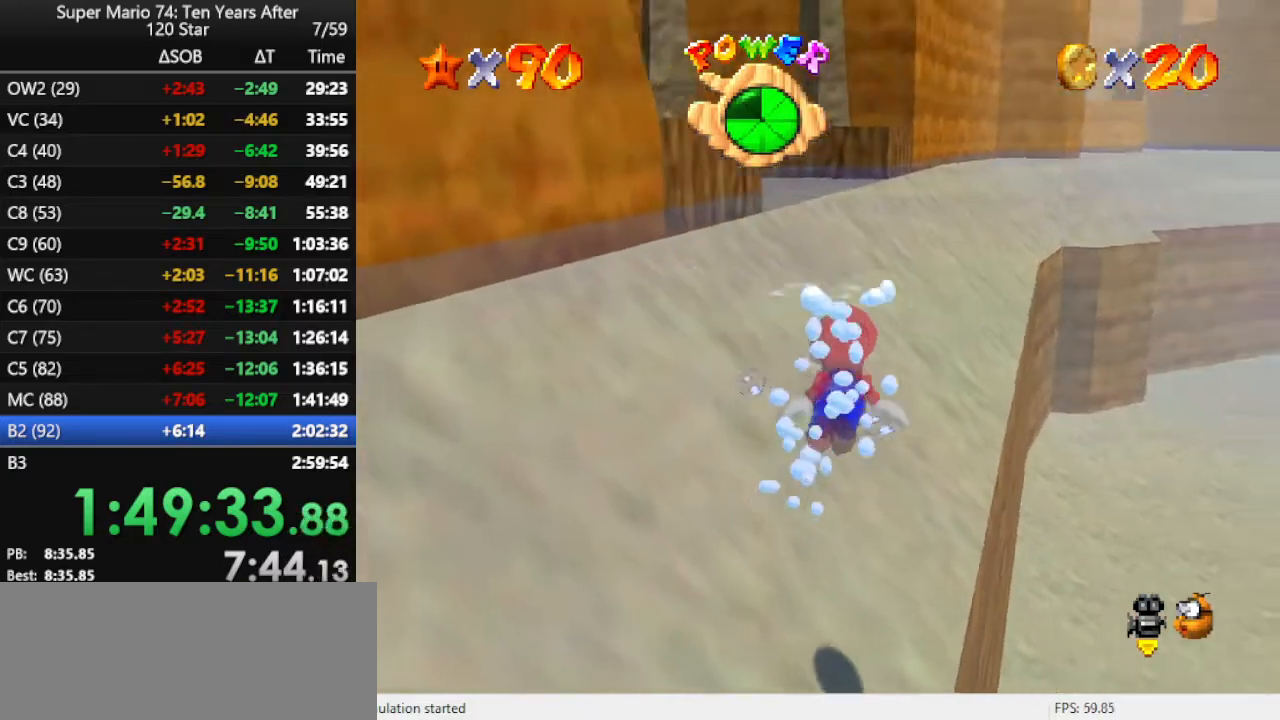
{"buttons": [], "left_stick": "left", "events": [[333, "A", "up"], [500, "left_stick", "left"]]}
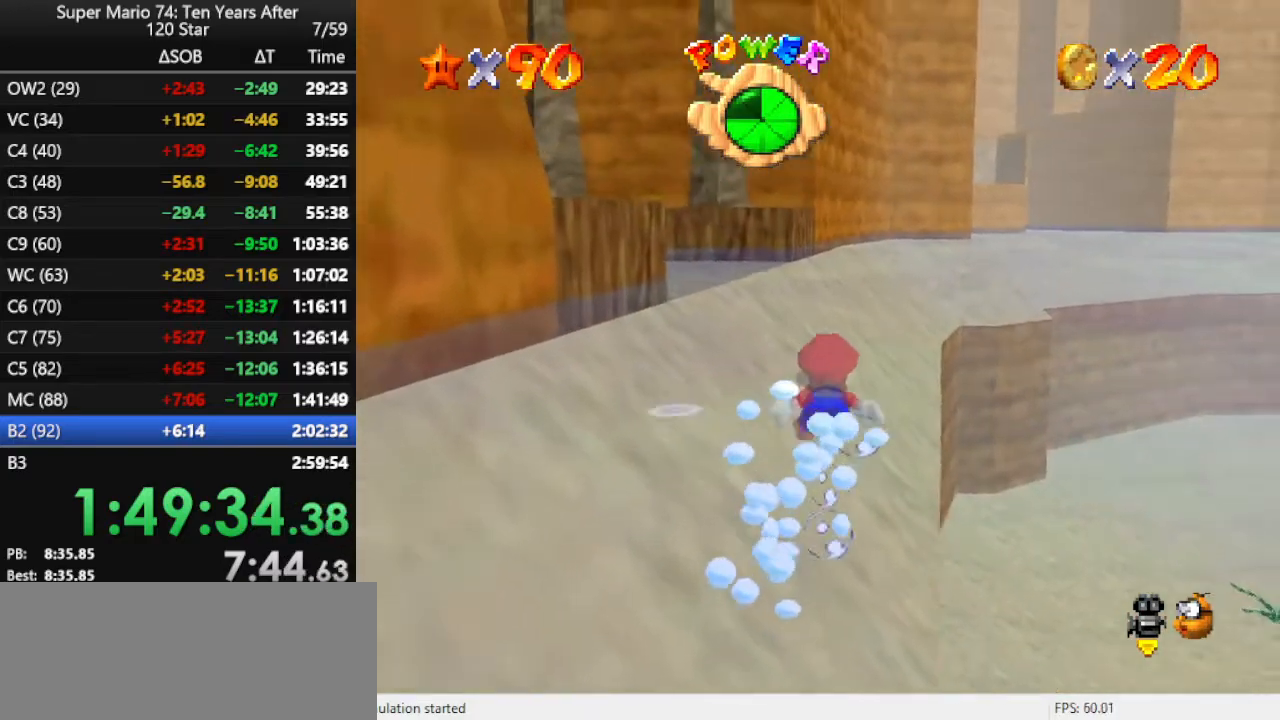
{"buttons": ["A"], "left_stick": "left", "events": [[233, "A", "down"], [267, "left_stick", "center"], [333, "left_stick", "left"]]}
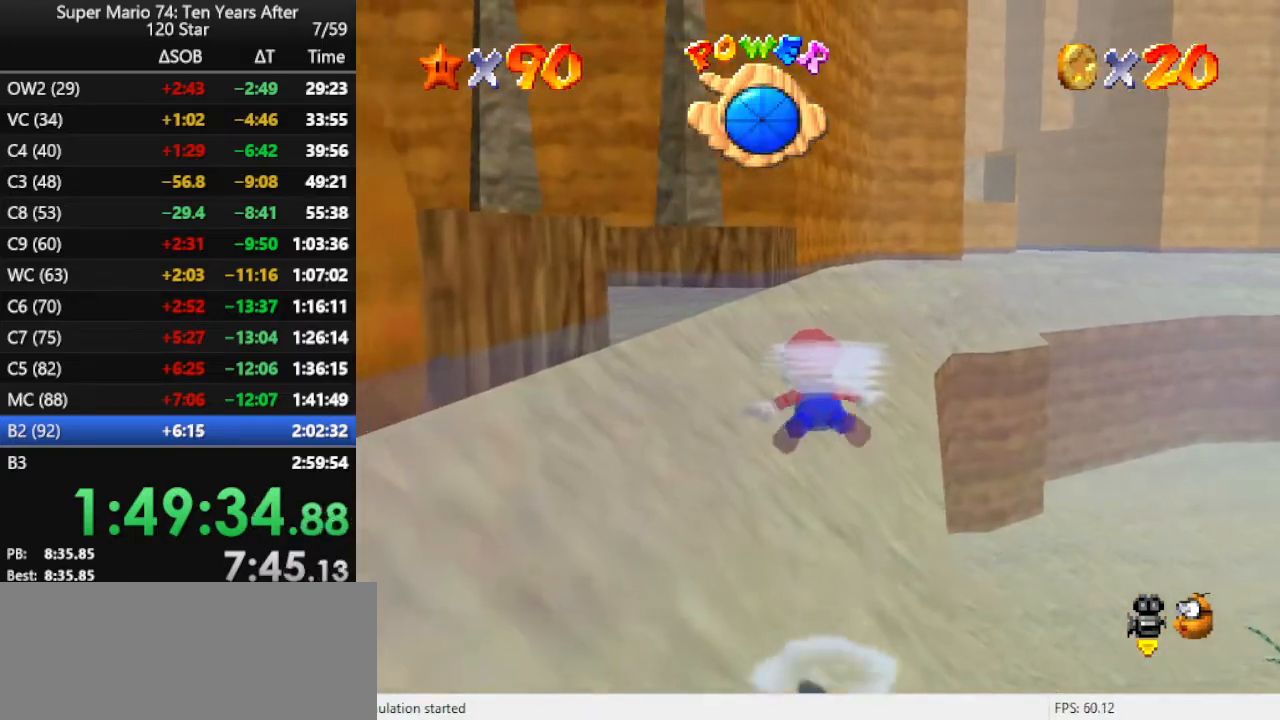
{"buttons": ["A"], "left_stick": "left", "events": [[33, "A", "up"], [300, "A", "down"]]}
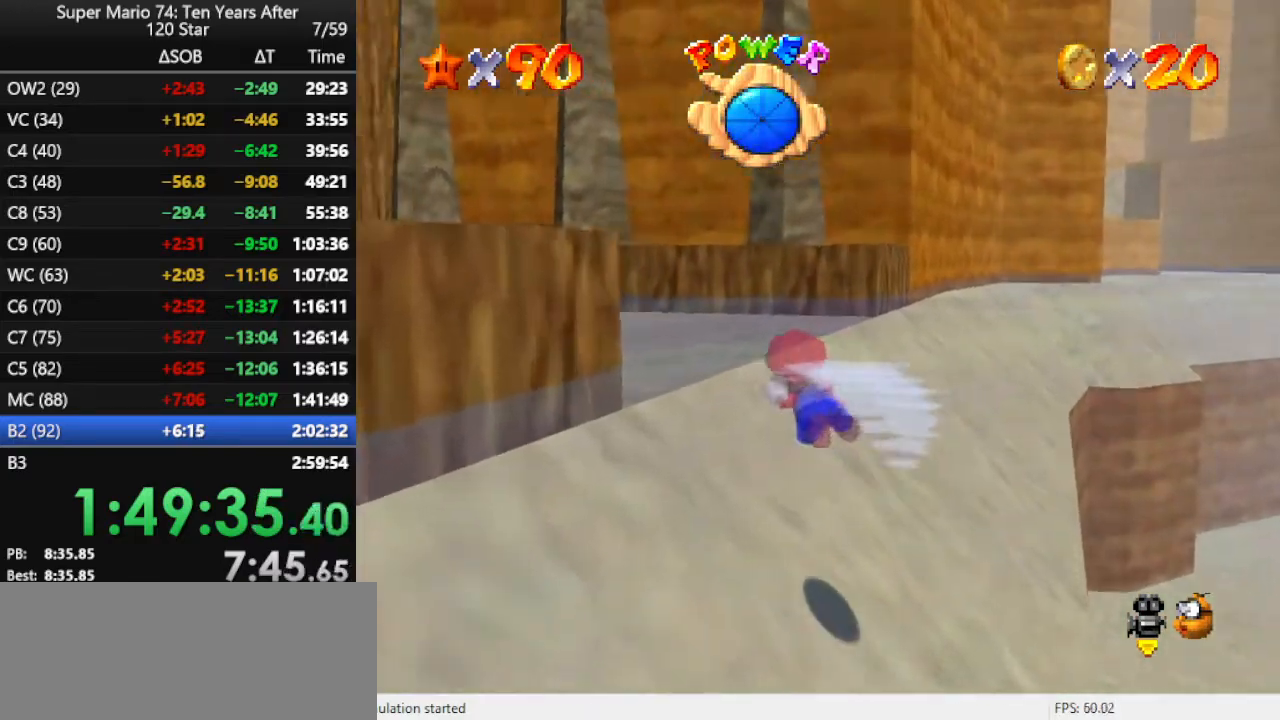
{"buttons": ["C_RIGHT"], "left_stick": "up", "events": [[100, "A", "up"], [267, "C_RIGHT", "down"], [333, "left_stick", "up-left"], [367, "C_RIGHT", "up"], [433, "C_RIGHT", "down"], [433, "left_stick", "up"]]}
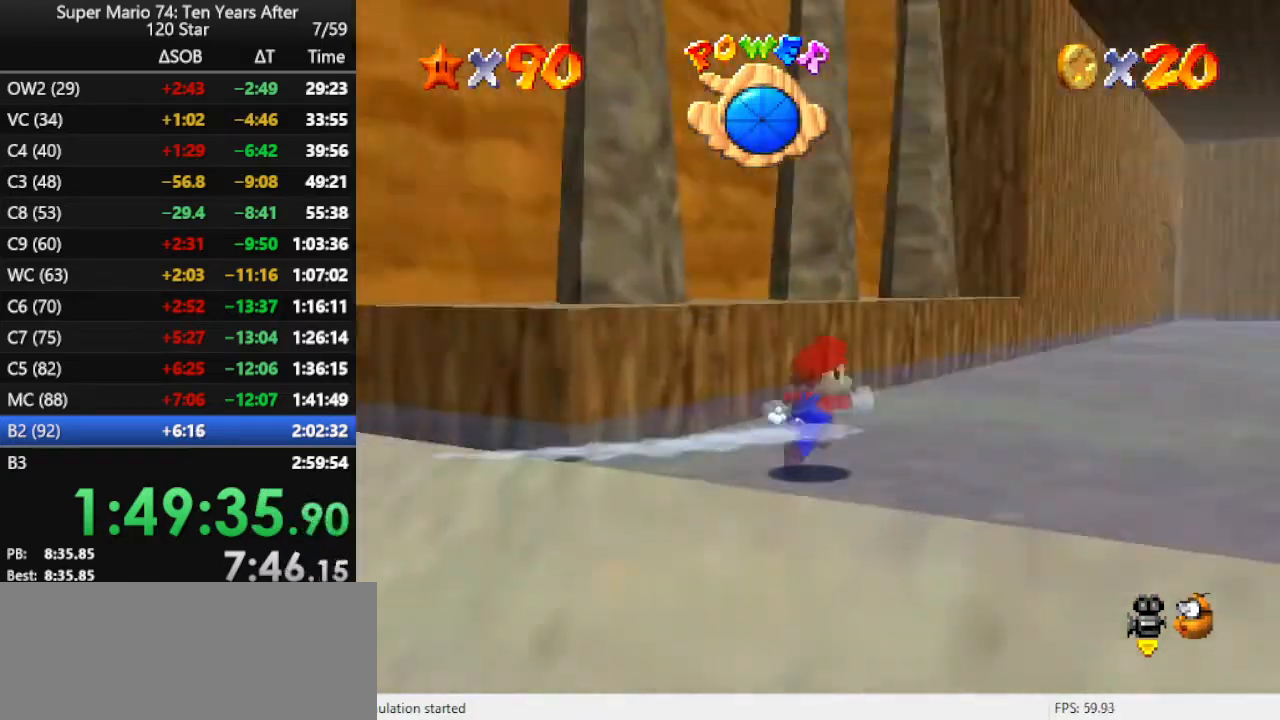
{"buttons": ["A", "Z"], "left_stick": "up-right", "events": [[67, "C_RIGHT", "up"], [233, "left_stick", "up-right"], [367, "Z", "down"], [400, "A", "down"]]}
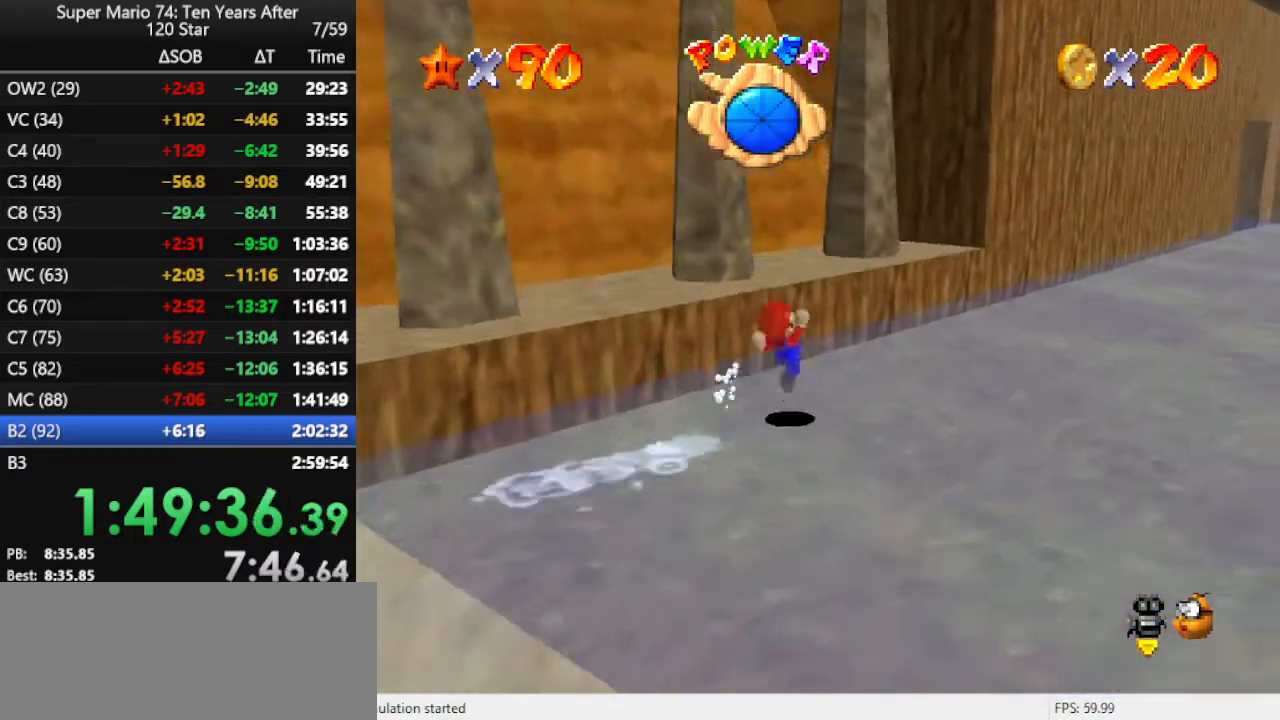
{"buttons": [], "left_stick": "up", "events": [[67, "A", "up"], [200, "Z", "up"], [267, "C_LEFT", "down"], [367, "C_LEFT", "up"], [400, "left_stick", "up"]]}
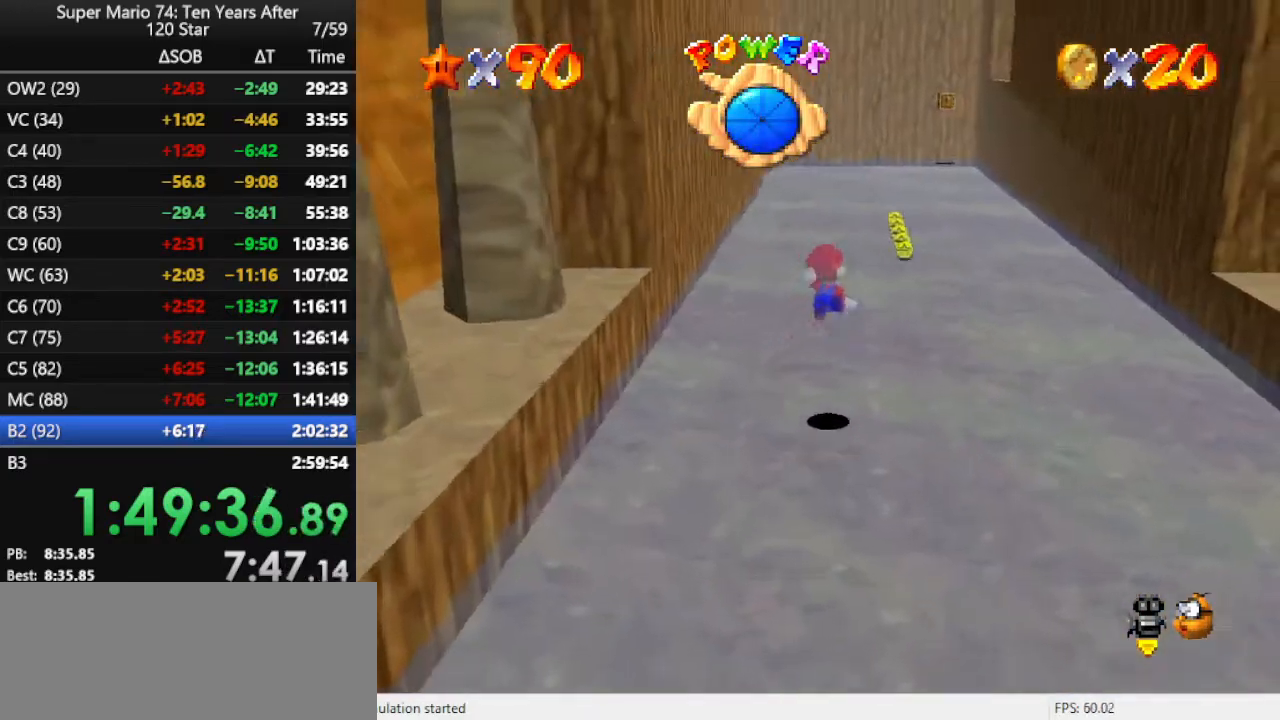
{"buttons": [], "left_stick": "up-right", "events": [[67, "C_RIGHT", "down"], [167, "C_RIGHT", "up"], [300, "left_stick", "up-right"]]}
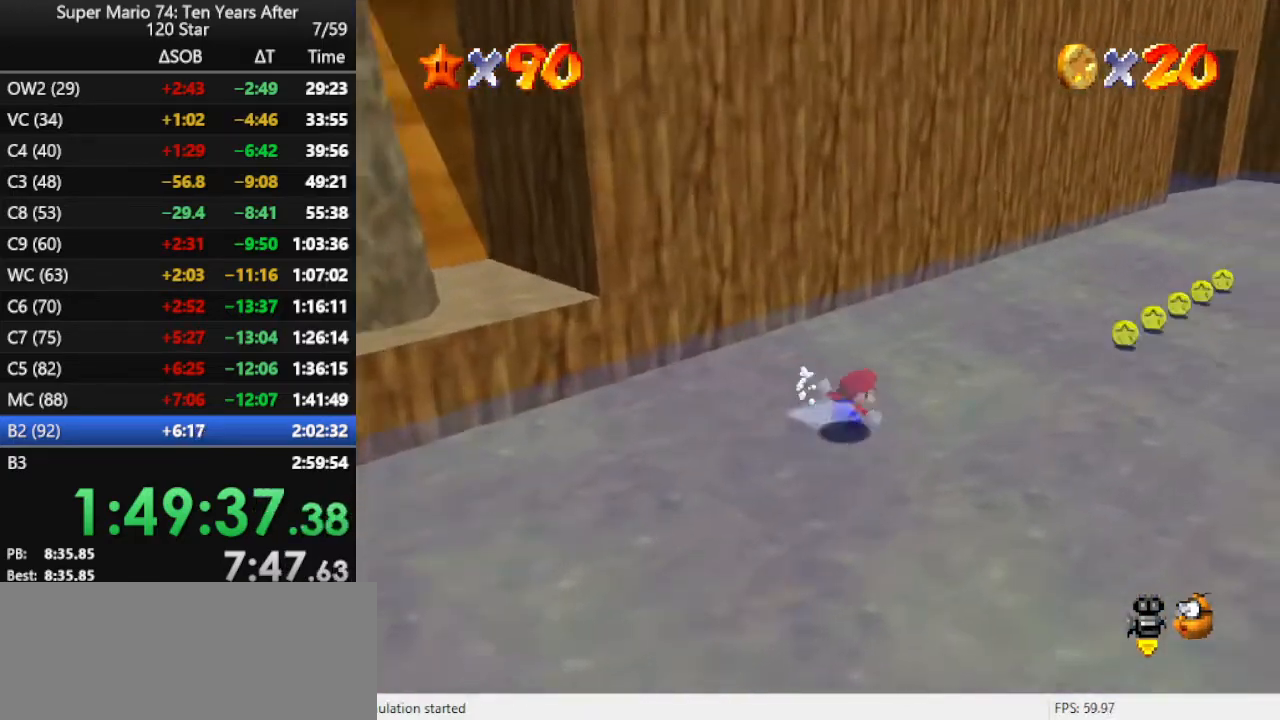
{"buttons": ["C_LEFT"], "left_stick": "up-right", "events": [[200, "A", "down"], [200, "B", "down"], [333, "A", "up"], [333, "B", "up"], [500, "C_LEFT", "down"]]}
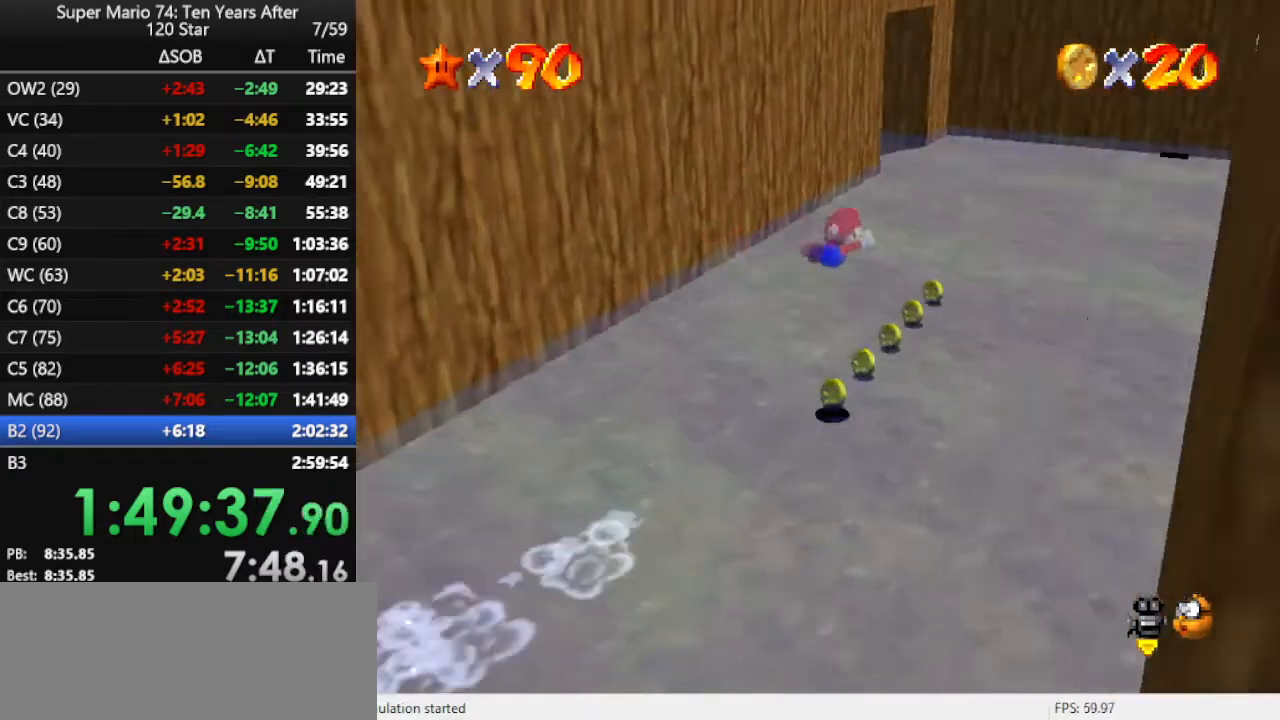
{"buttons": [], "left_stick": "up-left", "events": [[67, "C_LEFT", "up"], [67, "left_stick", "up"], [133, "C_LEFT", "down"], [200, "C_LEFT", "up"], [467, "left_stick", "up-left"]]}
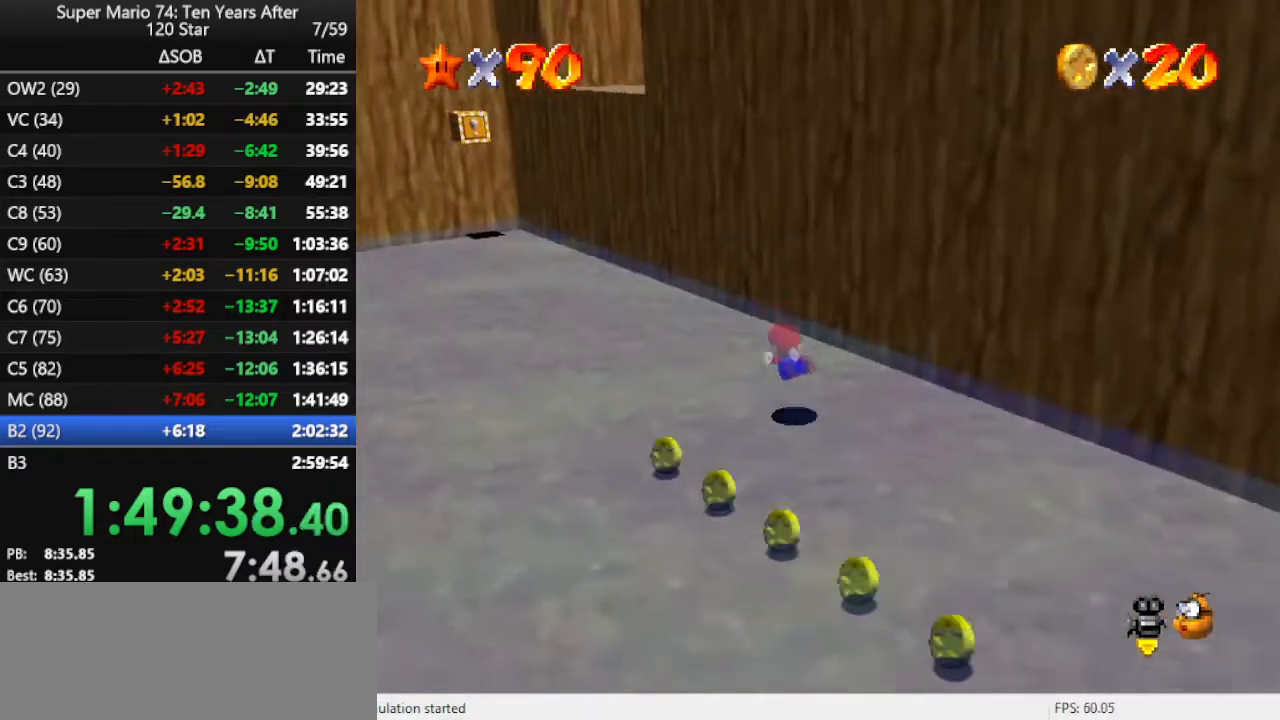
{"buttons": [], "left_stick": "up-left", "events": [[133, "A", "down"], [200, "A", "up"], [333, "A", "down"], [400, "A", "up"]]}
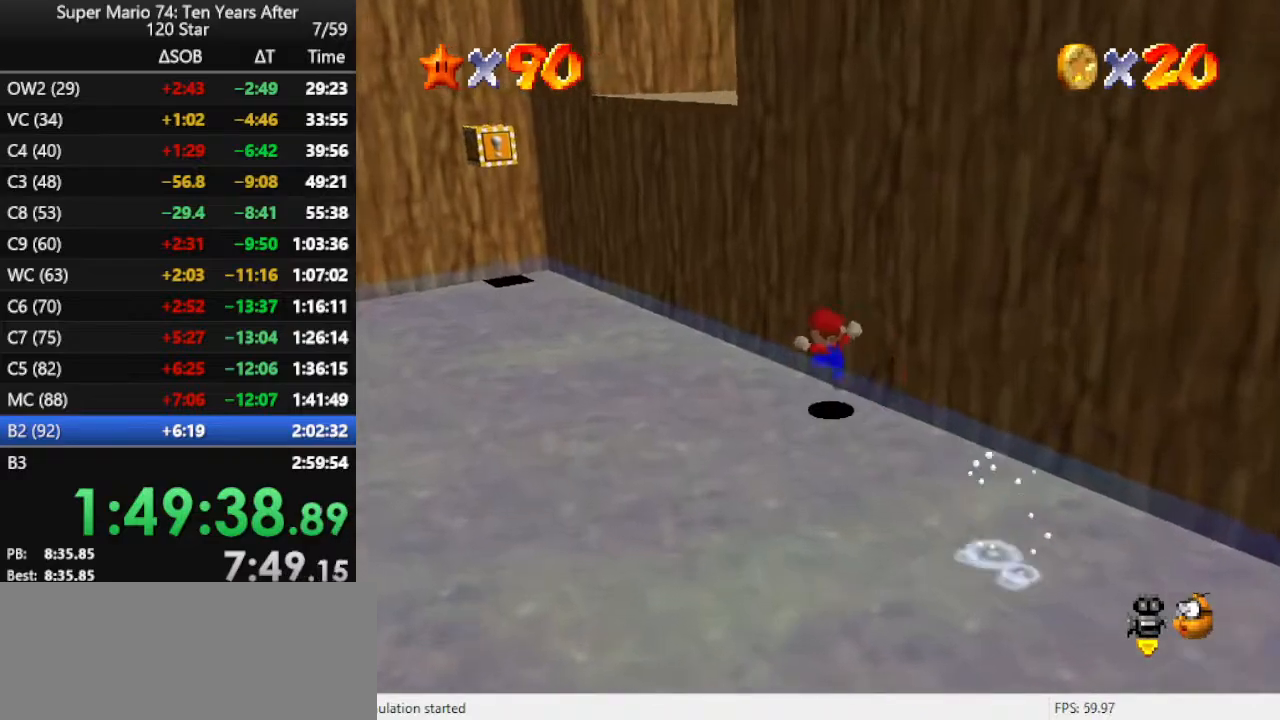
{"buttons": [], "left_stick": "right", "events": [[200, "A", "down"], [300, "A", "up"], [467, "left_stick", "right"]]}
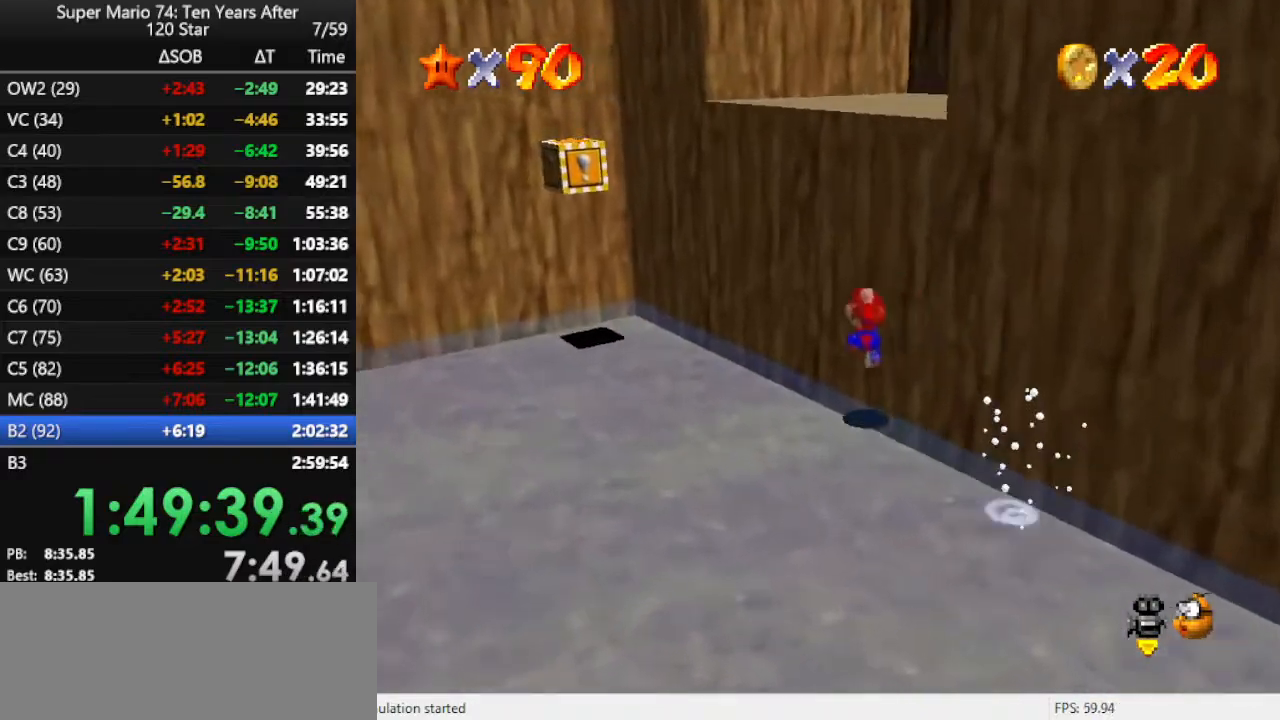
{"buttons": ["A"], "left_stick": "right", "events": [[167, "left_stick", "center"], [233, "A", "down"], [267, "left_stick", "right"]]}
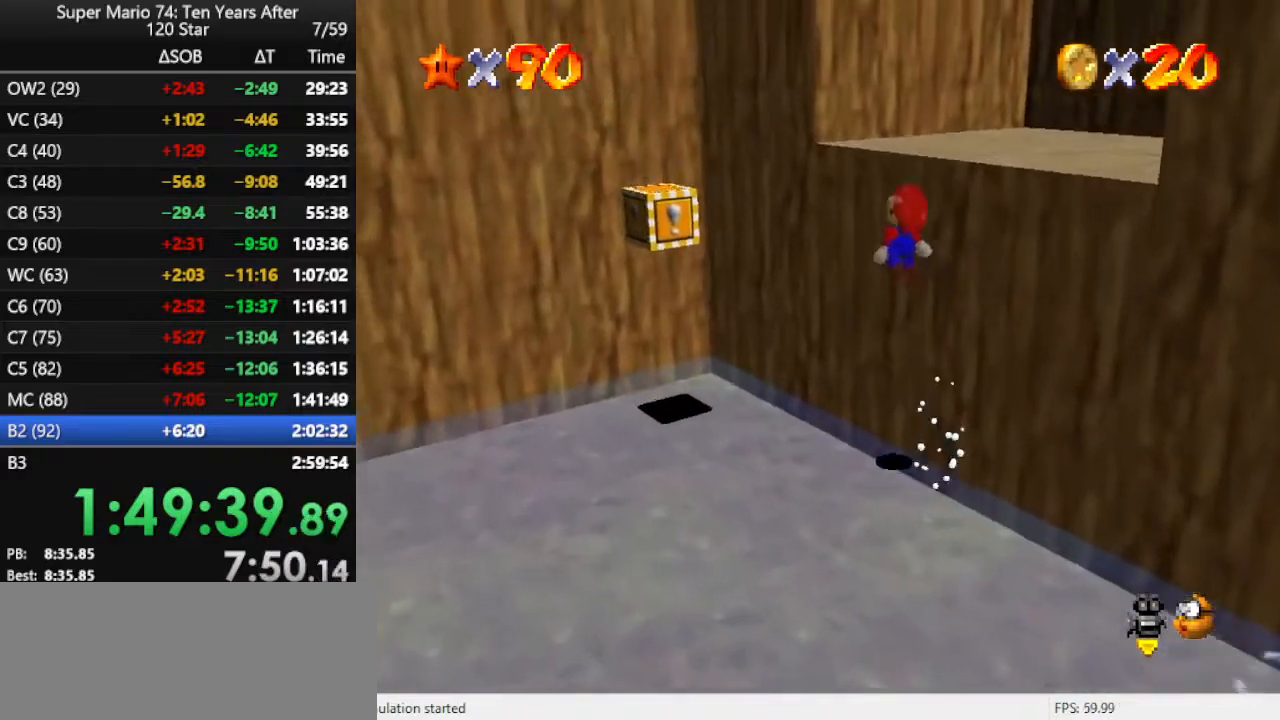
{"buttons": [], "left_stick": "up-right", "events": [[200, "A", "up"], [300, "A", "down"], [400, "A", "up"], [400, "left_stick", "up-right"]]}
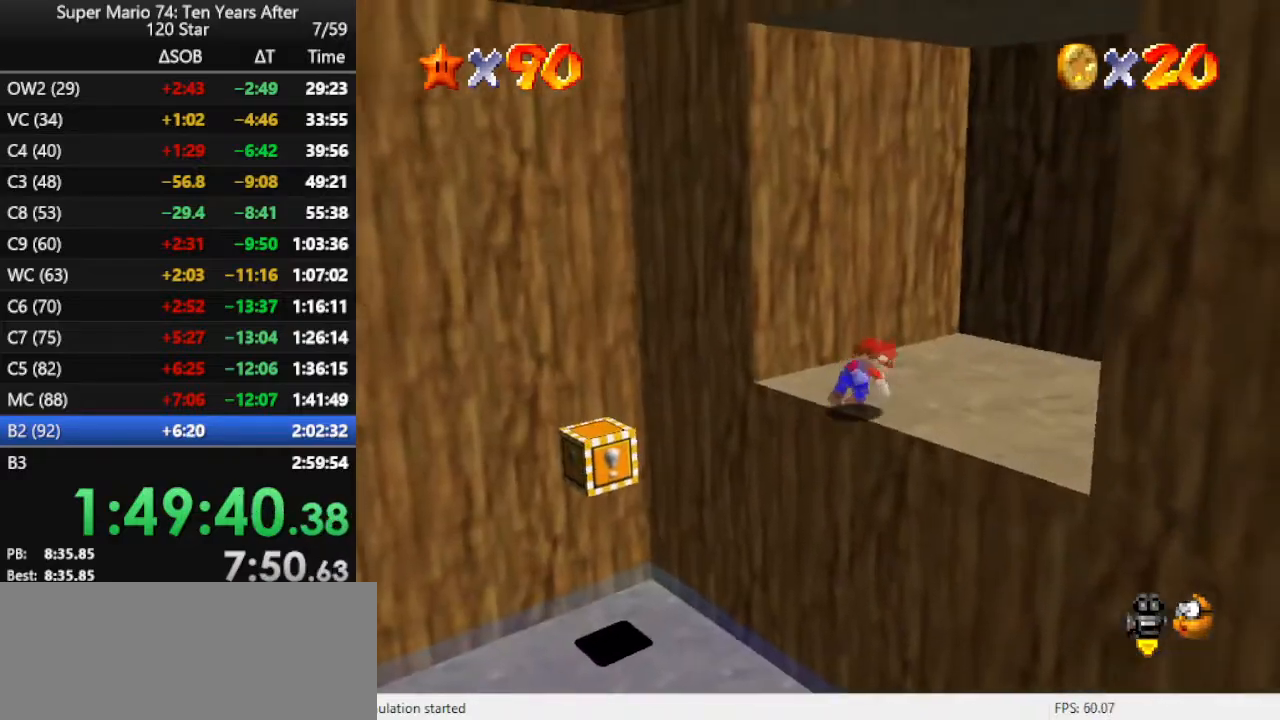
{"buttons": [], "left_stick": "up", "events": [[33, "C_LEFT", "down"], [133, "C_LEFT", "up"], [133, "left_stick", "up"]]}
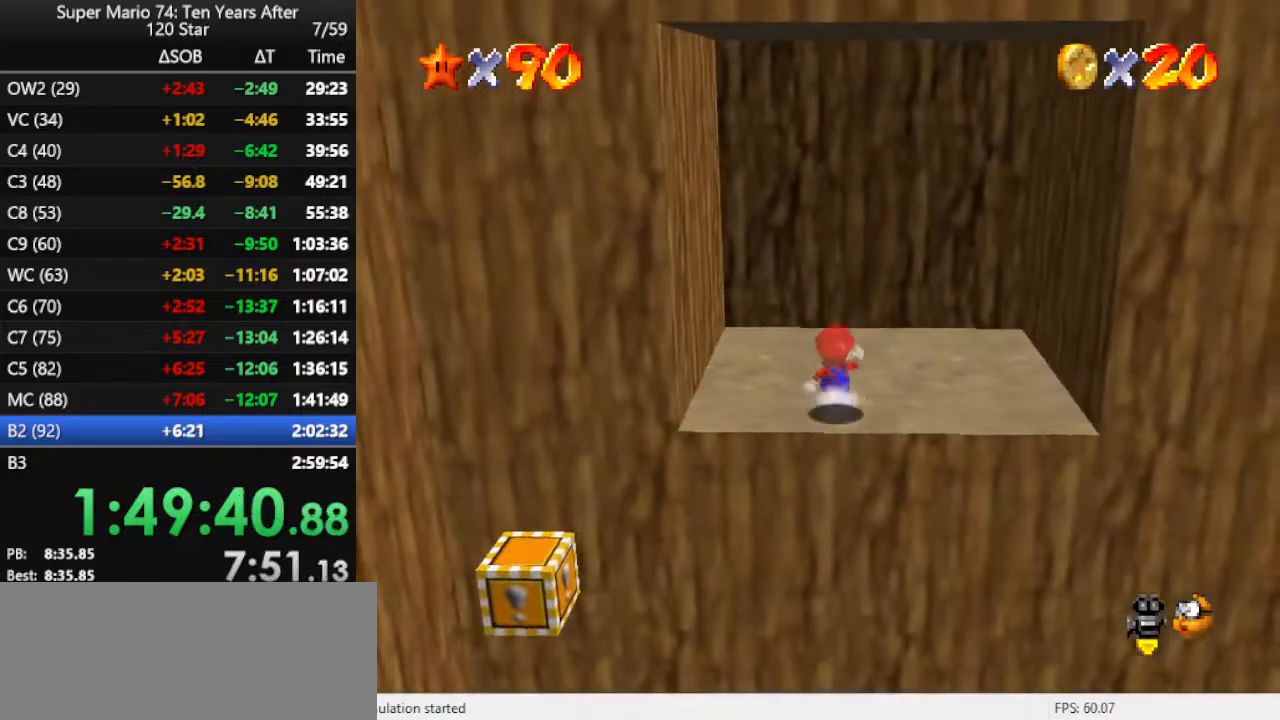
{"buttons": ["R1"], "left_stick": "up", "events": [[100, "Z", "down"], [133, "A", "down"], [333, "A", "up"], [333, "Z", "up"], [500, "R1", "down"]]}
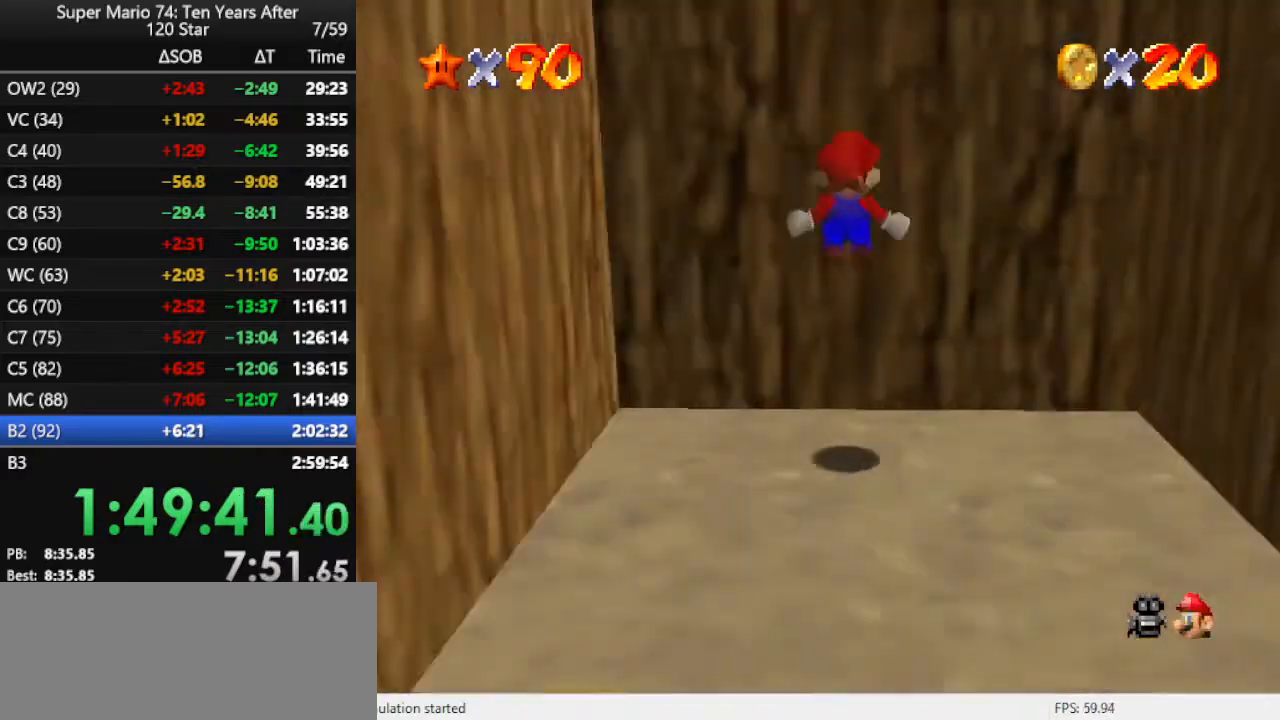
{"buttons": [], "left_stick": "up-left", "events": [[100, "R1", "up"], [333, "left_stick", "up-left"]]}
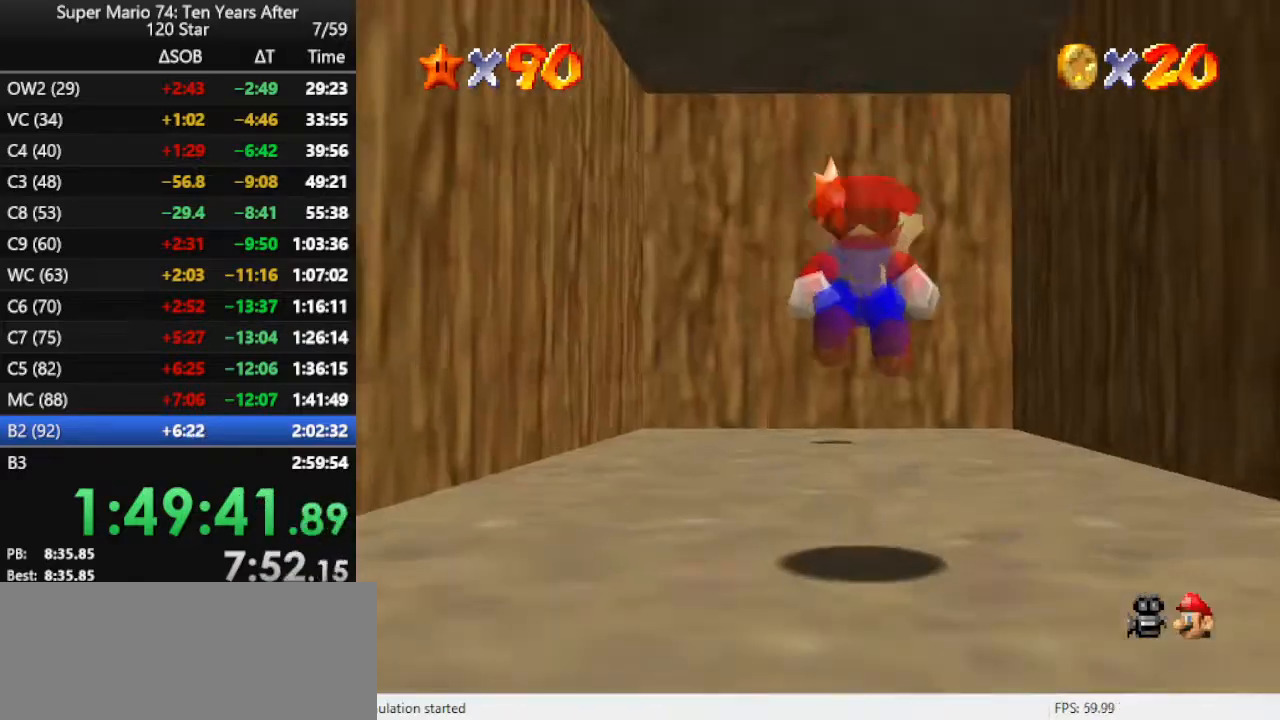
{"buttons": [], "left_stick": "up-left", "events": [[100, "left_stick", "up"], [500, "left_stick", "up-left"]]}
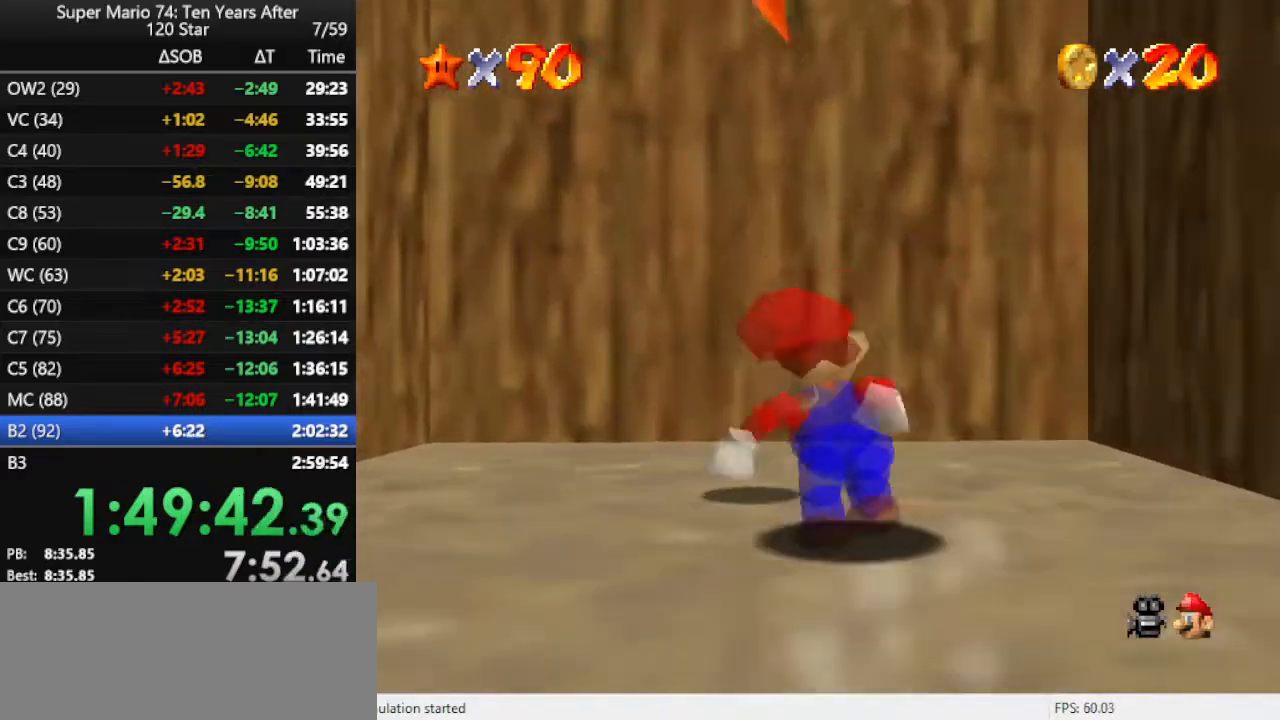
{"buttons": [], "left_stick": "center", "events": [[33, "A", "down"], [133, "A", "up"], [133, "Z", "down"], [167, "left_stick", "center"], [300, "Z", "up"]]}